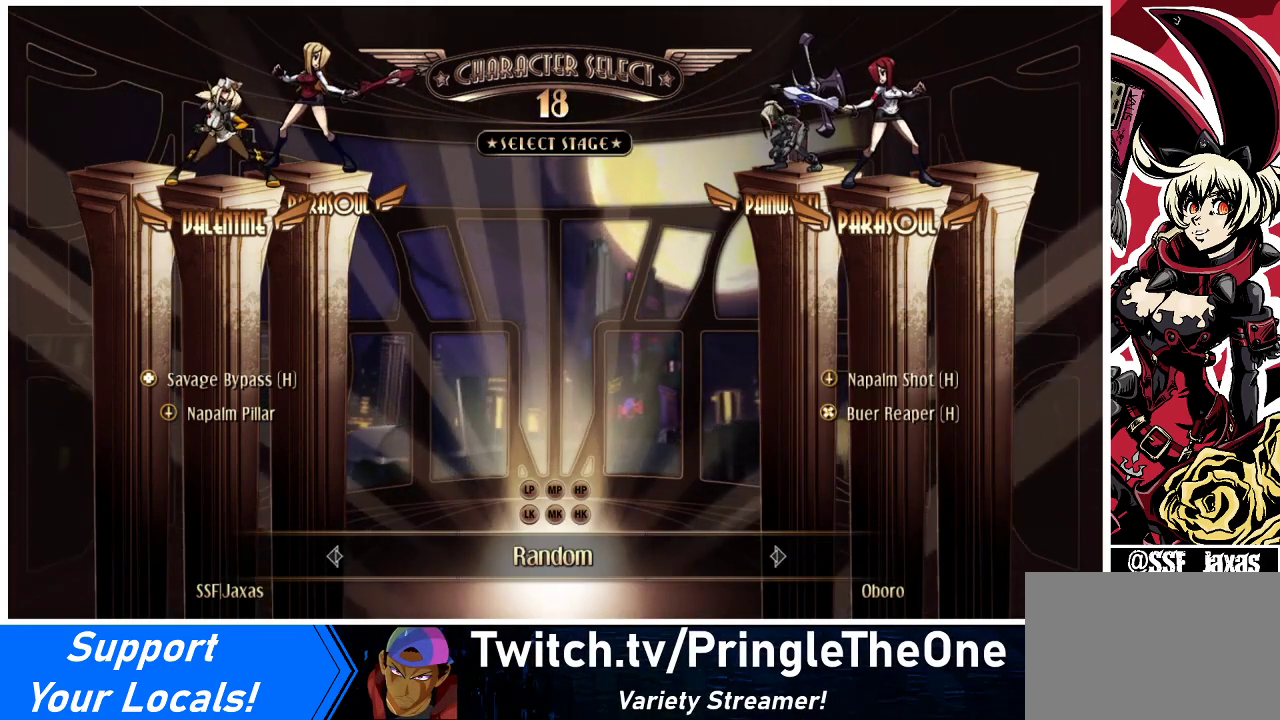
Gameplay with a controller (arcade stick); each line is a JSON object with the inputs held at the frame after it. "events" lists button and stick changes between this image and that frame as [ms after this image, input, new state], when the widget could be followed in between. Not read: L3 R3.
{"buttons": ["CROSS", "CIRCLE", "R2"], "events": [[333, "CIRCLE", "down"], [333, "CROSS", "down"], [333, "R2", "down"]]}
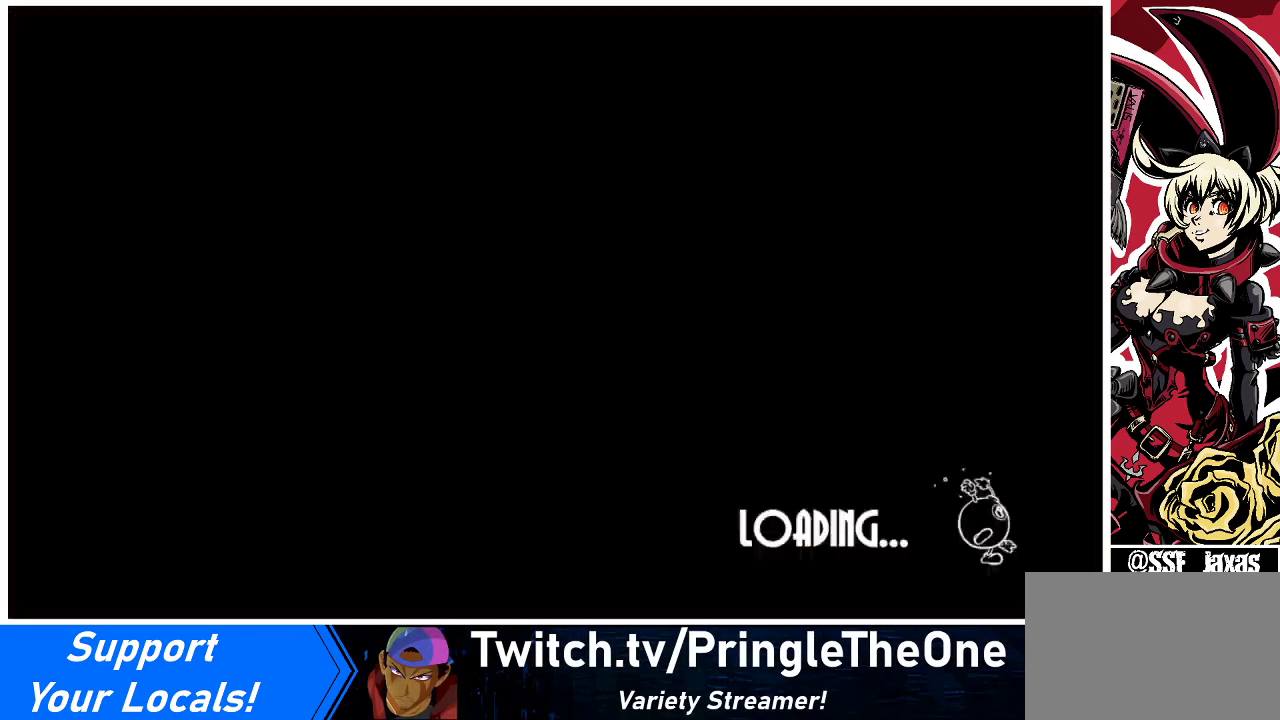
{"buttons": [], "events": [[67, "CIRCLE", "up"], [67, "R2", "up"], [100, "CROSS", "up"]]}
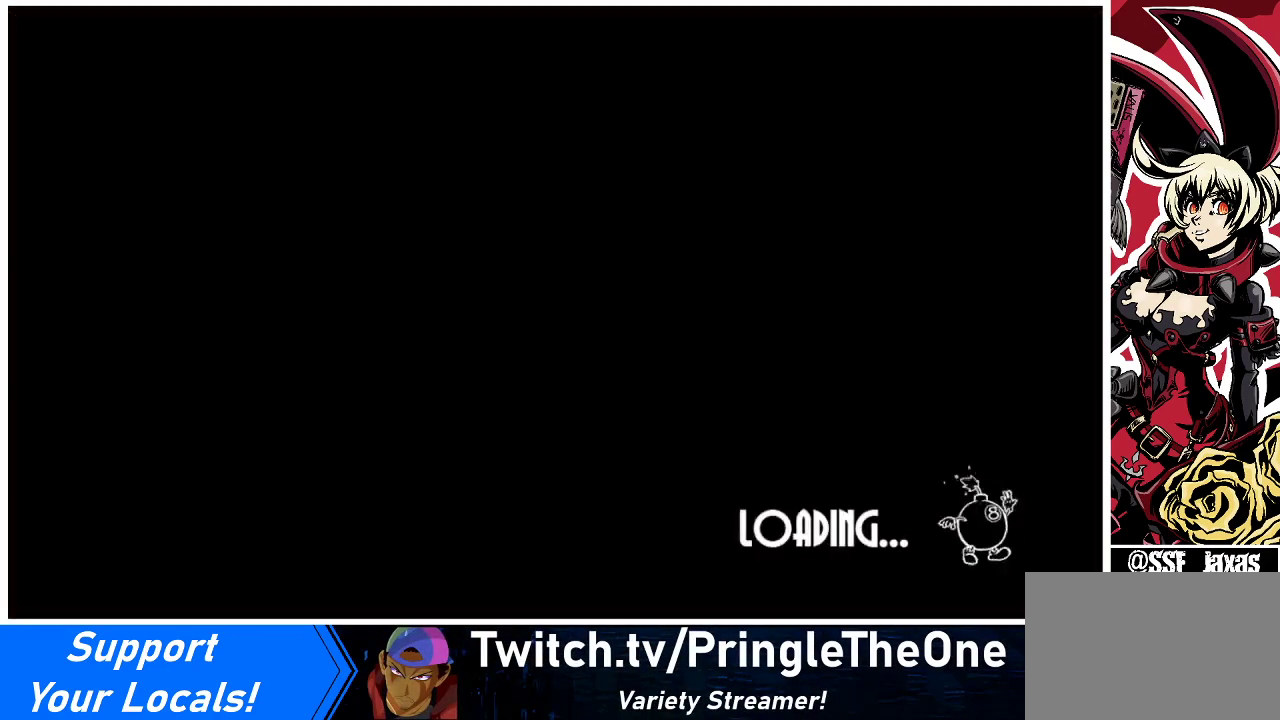
{"buttons": [], "events": []}
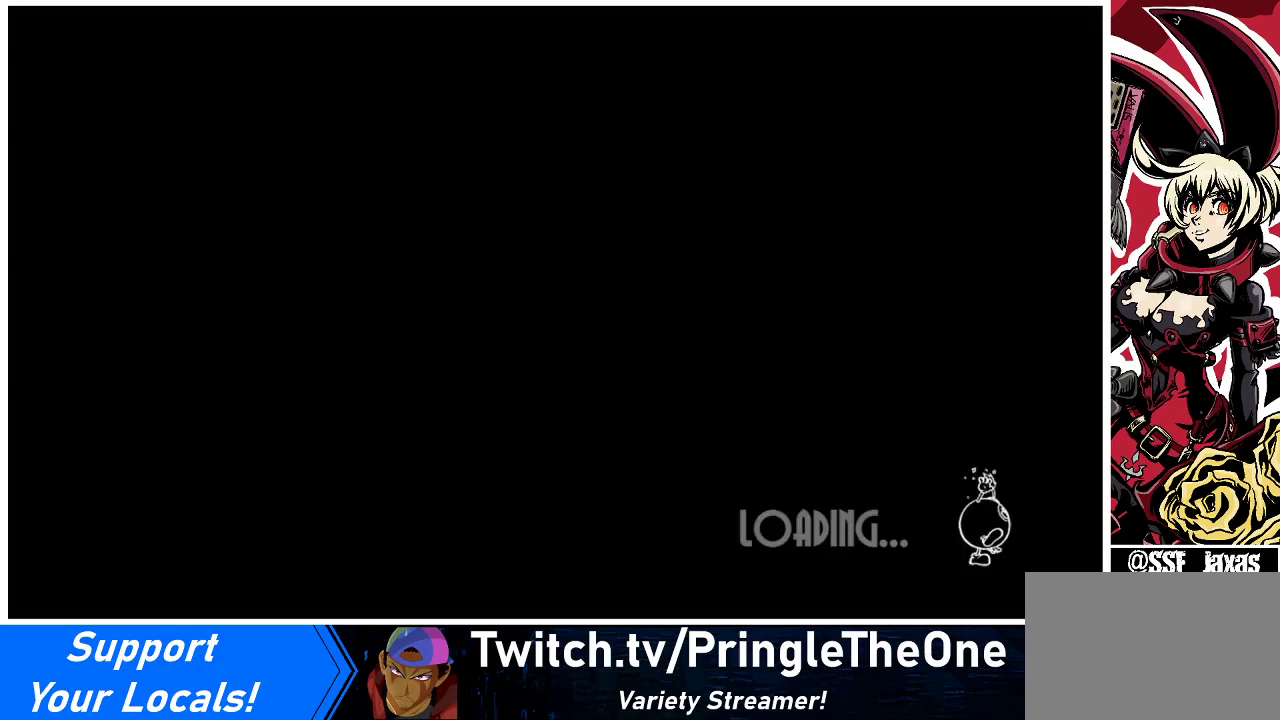
{"buttons": [], "events": []}
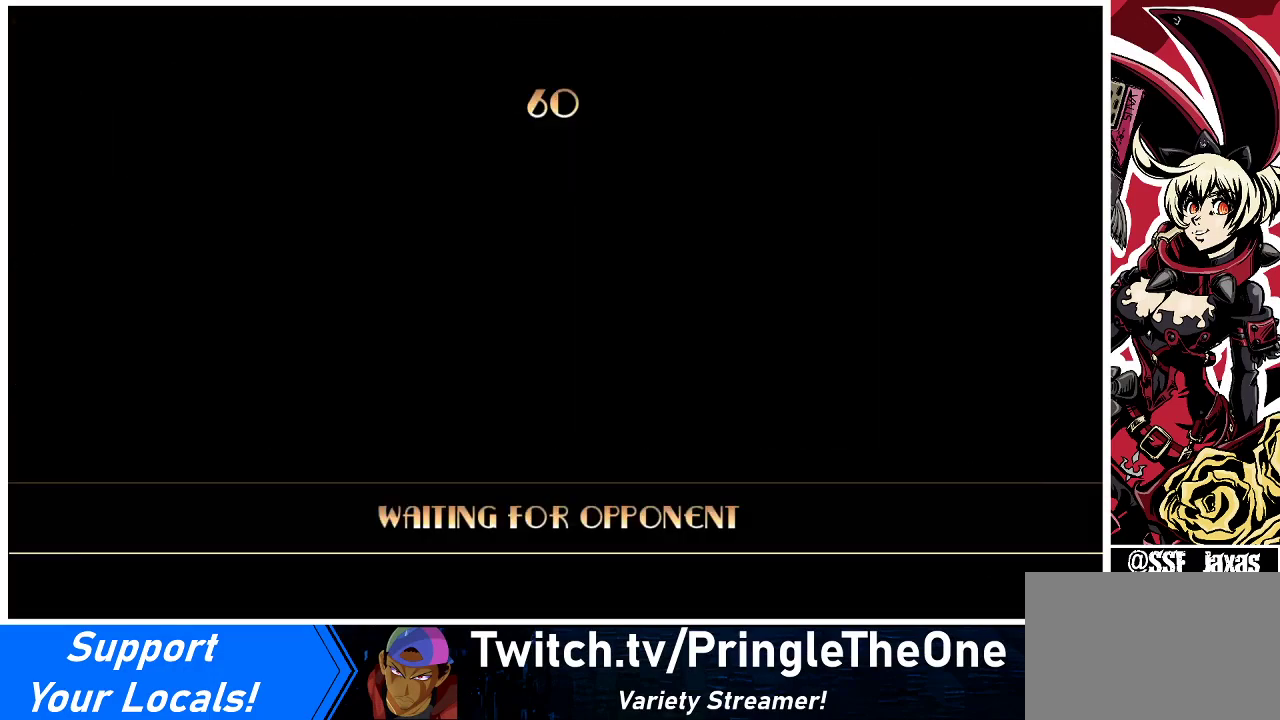
{"buttons": [], "events": []}
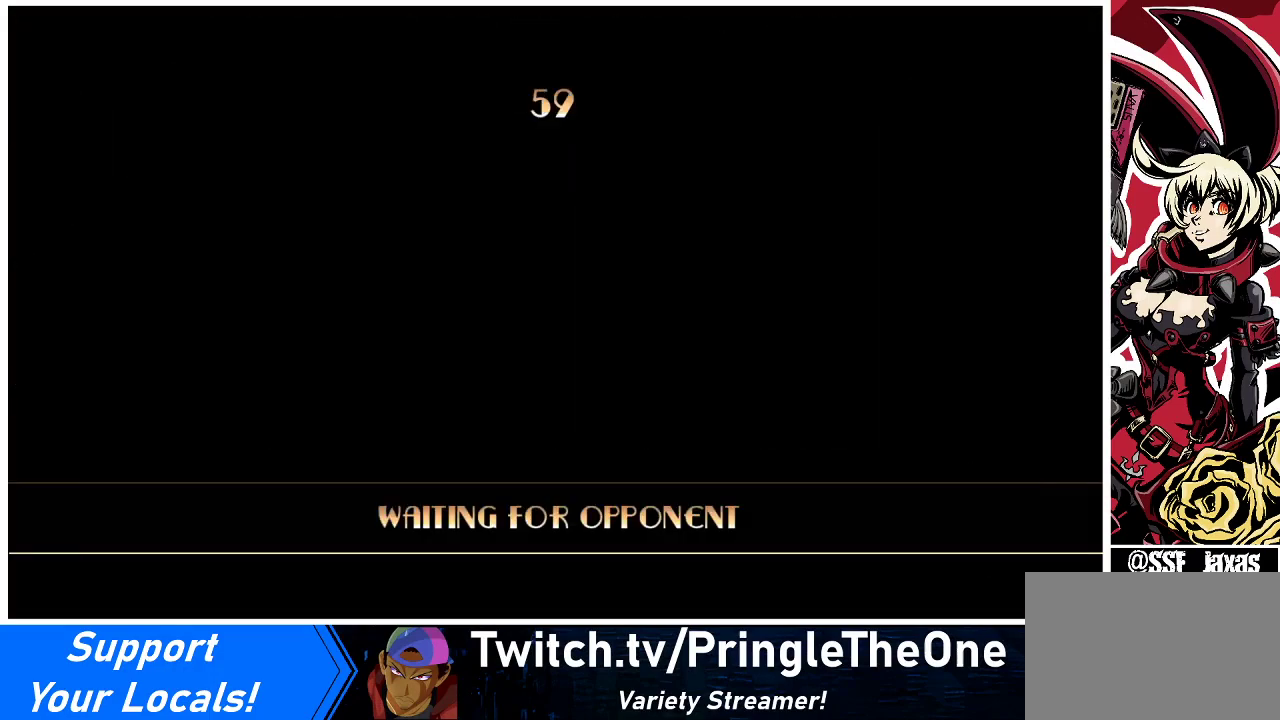
{"buttons": [], "events": []}
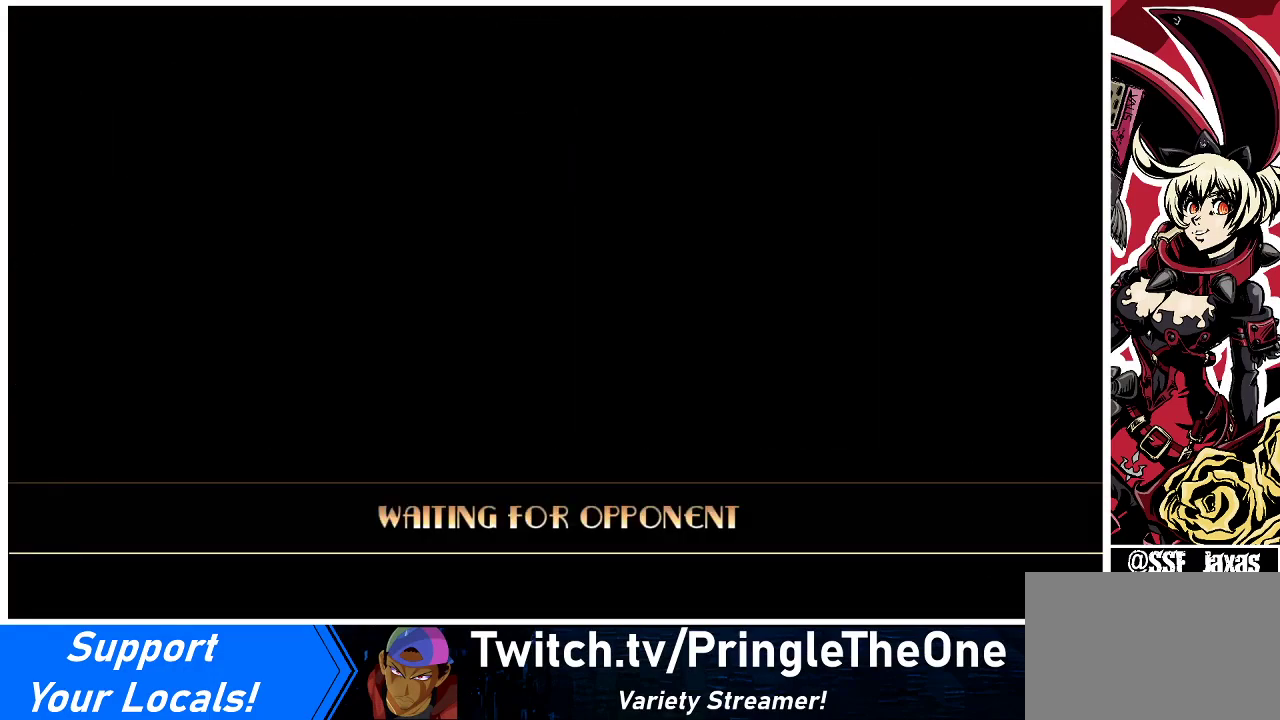
{"buttons": [], "events": []}
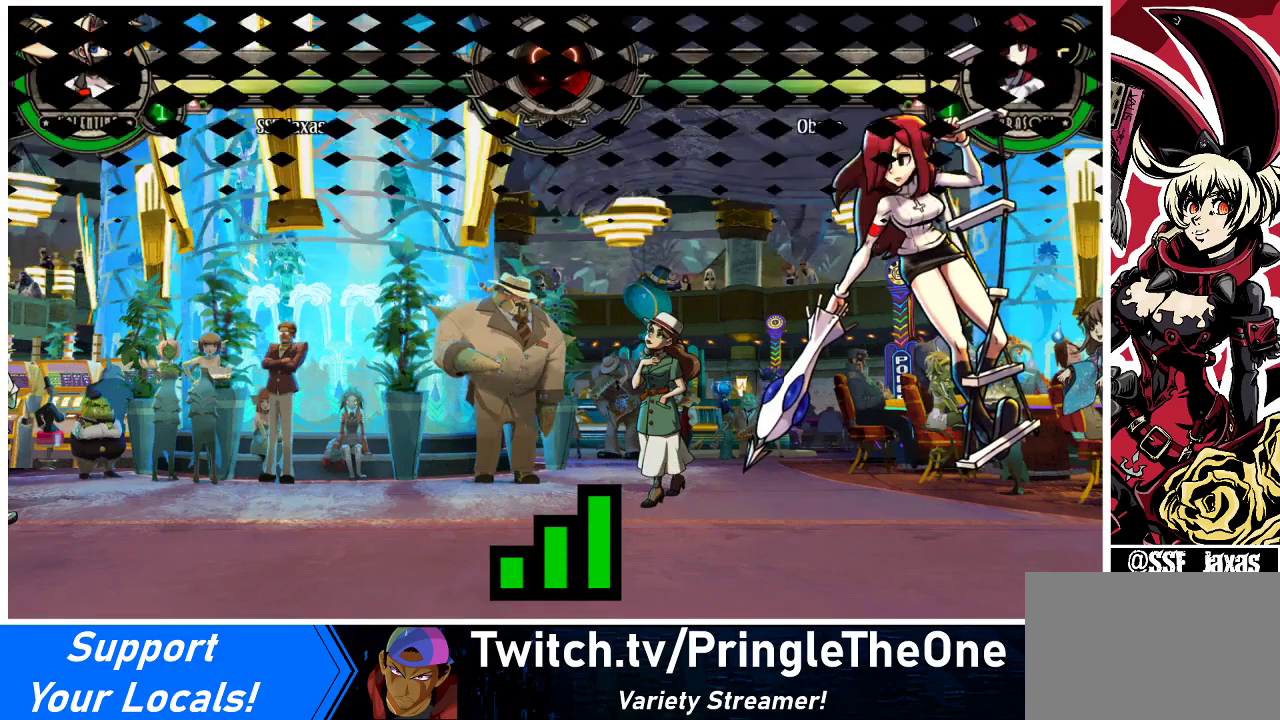
{"buttons": [], "events": []}
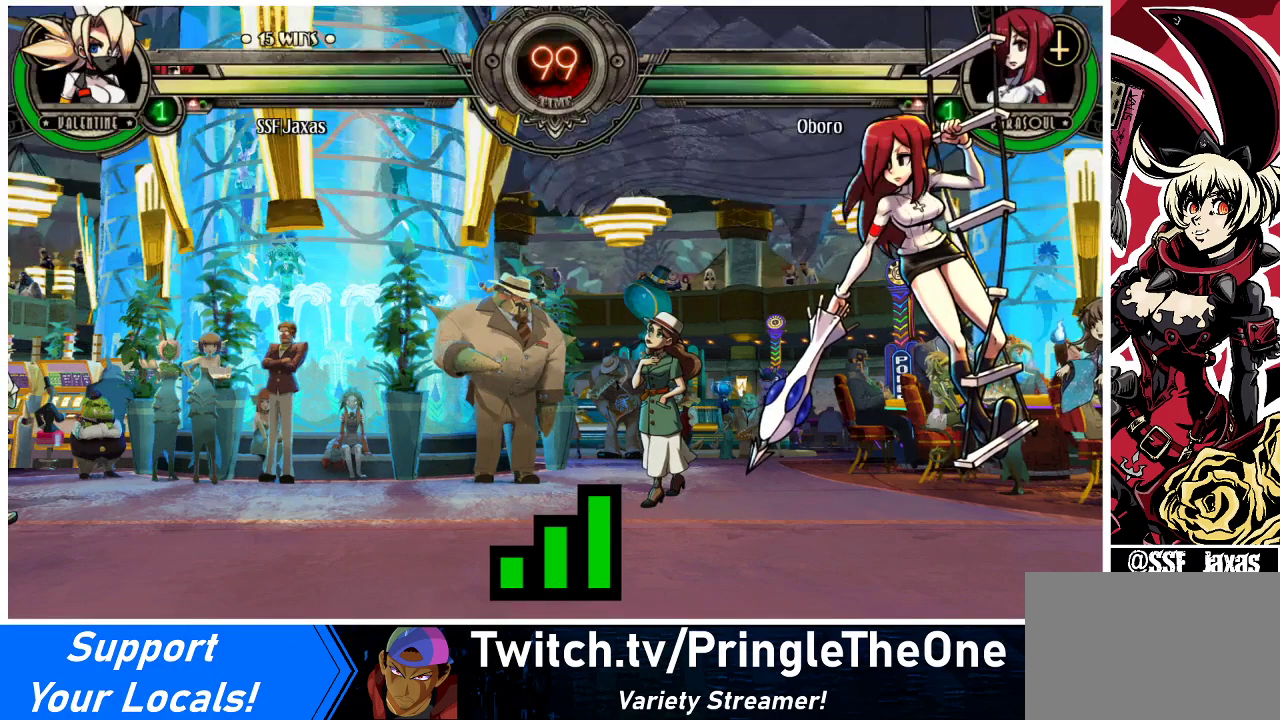
{"buttons": ["DPAD_DOWN"], "events": [[367, "DPAD_LEFT", "down"], [400, "DPAD_DOWN", "down"], [500, "DPAD_LEFT", "up"]]}
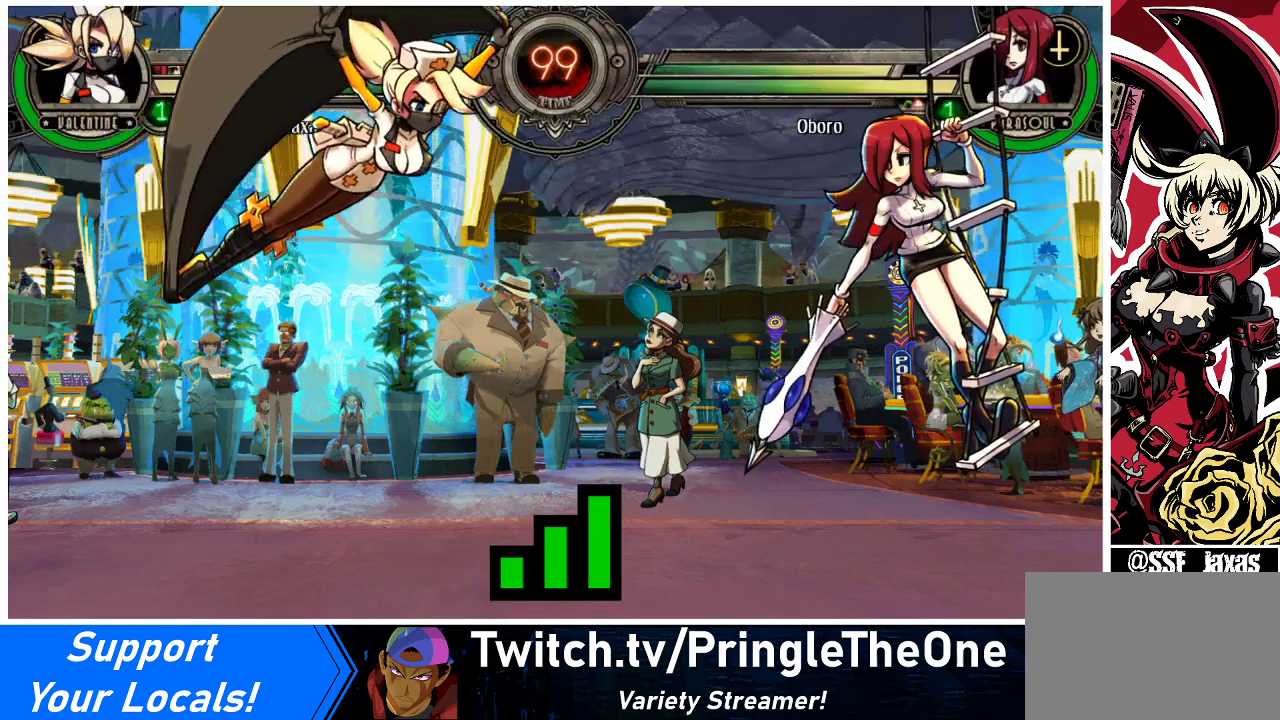
{"buttons": [], "events": [[100, "DPAD_DOWN", "up"], [133, "DPAD_RIGHT", "down"], [233, "DPAD_RIGHT", "up"]]}
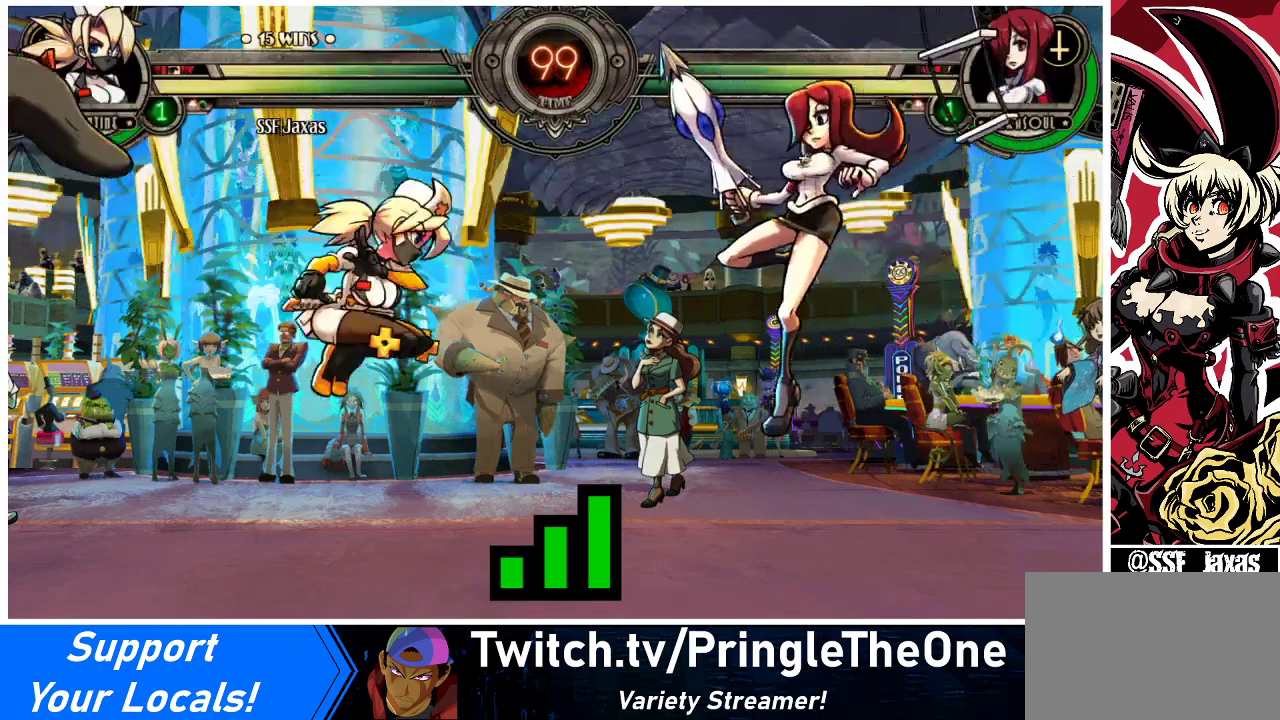
{"buttons": [], "events": [[367, "DPAD_RIGHT", "down"], [467, "DPAD_RIGHT", "up"]]}
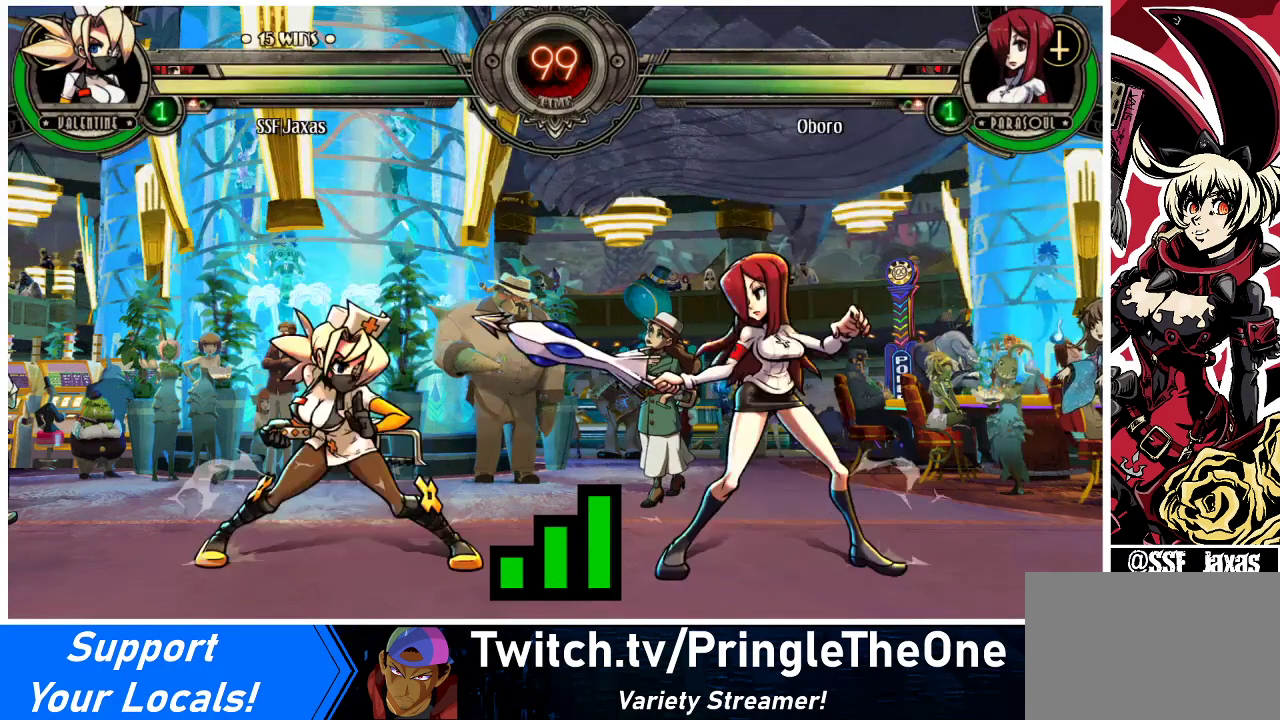
{"buttons": [], "events": []}
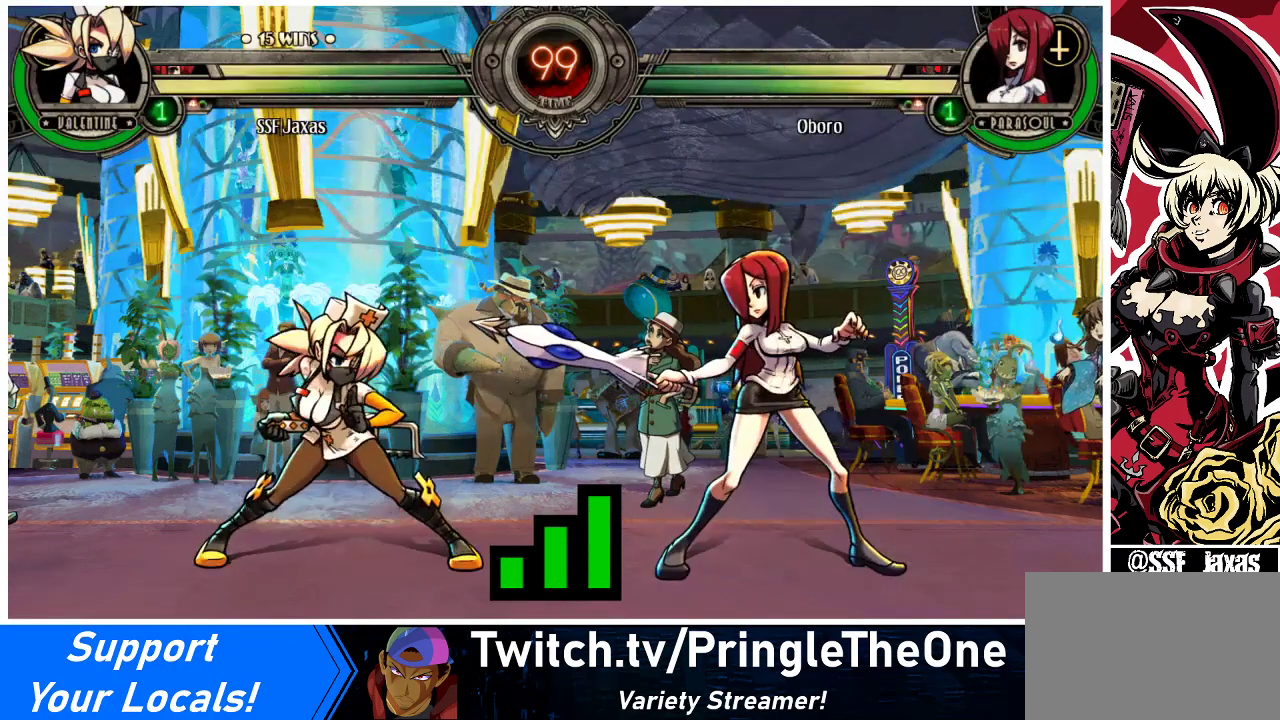
{"buttons": [], "events": []}
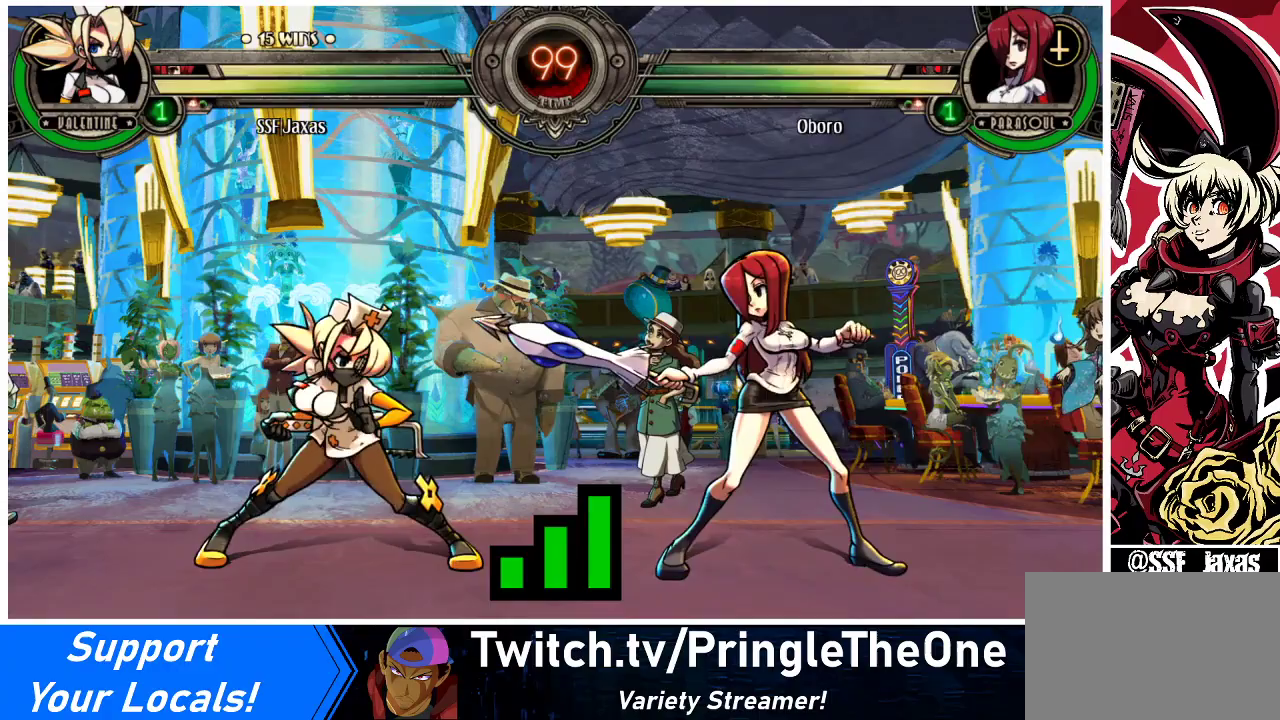
{"buttons": ["DPAD_DOWN"], "events": [[33, "DPAD_LEFT", "down"], [133, "DPAD_LEFT", "up"], [233, "DPAD_RIGHT", "down"], [333, "DPAD_RIGHT", "up"], [367, "DPAD_LEFT", "down"], [400, "DPAD_DOWN", "down"], [500, "DPAD_LEFT", "up"]]}
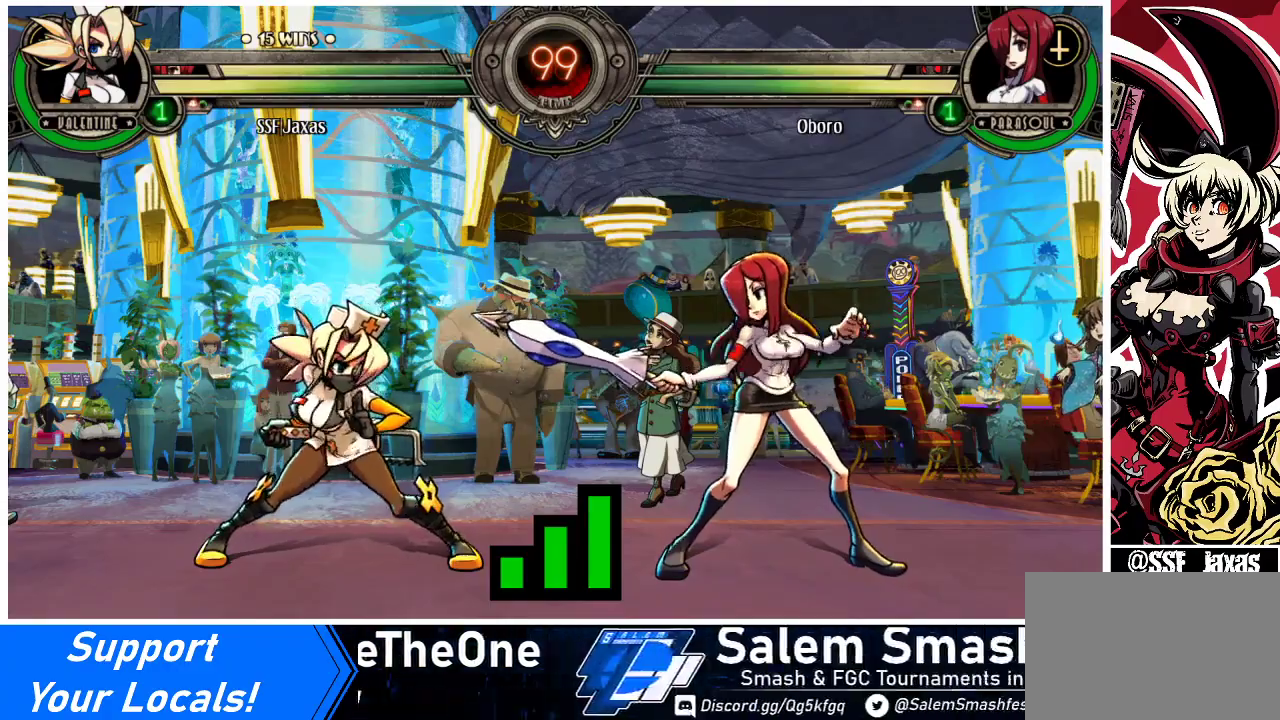
{"buttons": ["DPAD_DOWN", "DPAD_LEFT"], "events": [[67, "DPAD_RIGHT", "down"], [100, "DPAD_DOWN", "up"], [300, "DPAD_RIGHT", "up"], [400, "DPAD_DOWN", "down"], [400, "DPAD_LEFT", "down"]]}
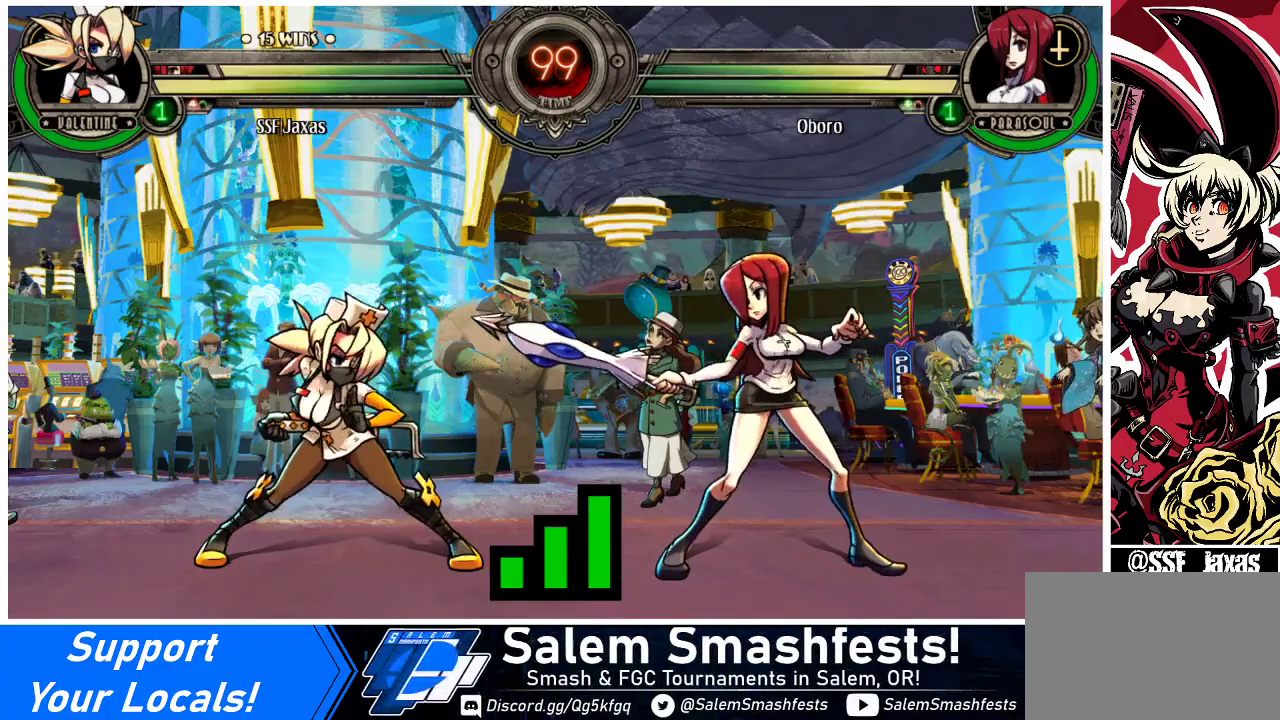
{"buttons": ["DPAD_UP", "DPAD_LEFT"], "events": [[33, "DPAD_LEFT", "up"], [100, "DPAD_DOWN", "up"], [233, "DPAD_LEFT", "down"], [400, "DPAD_UP", "down"]]}
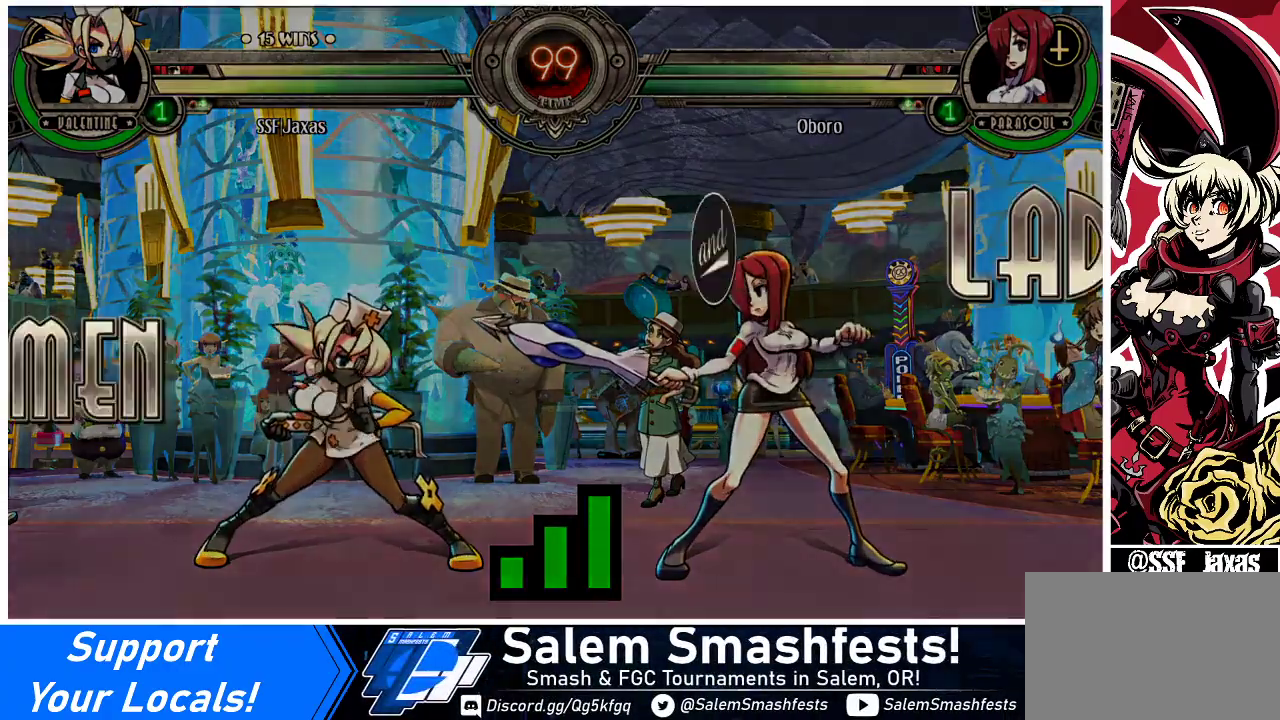
{"buttons": ["DPAD_UP", "DPAD_RIGHT"], "events": [[300, "DPAD_LEFT", "up"], [333, "DPAD_RIGHT", "down"]]}
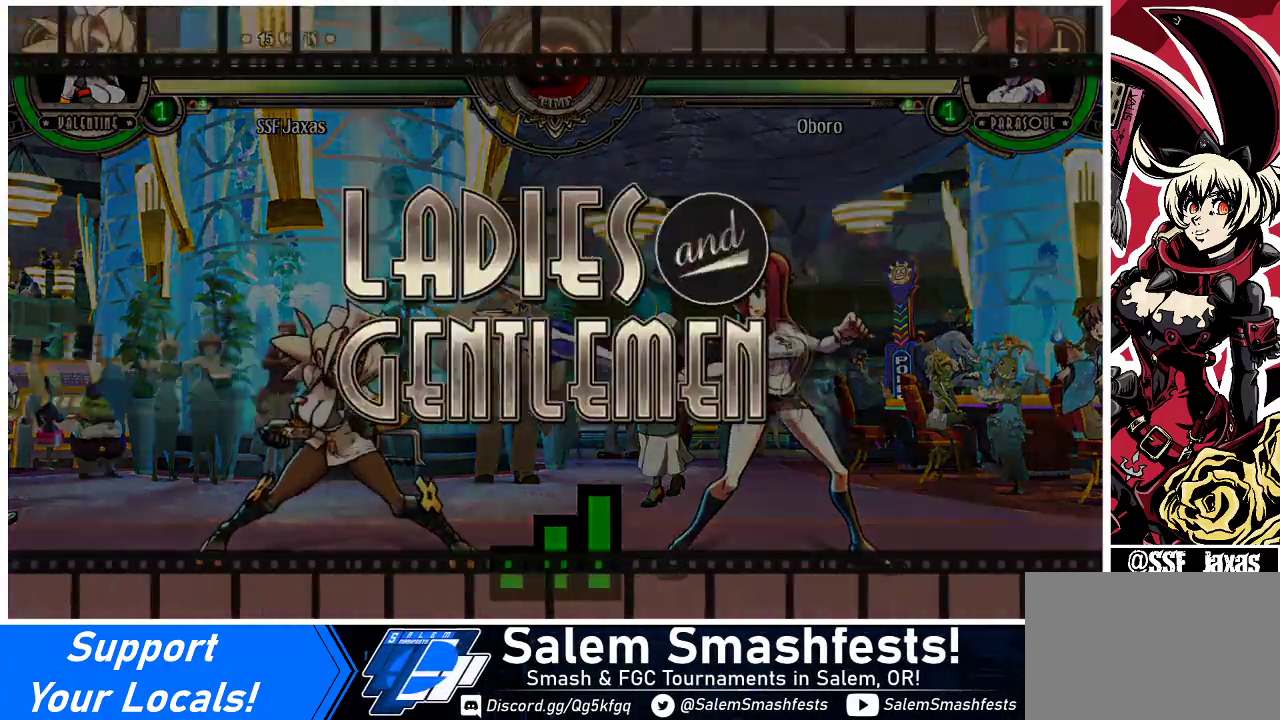
{"buttons": ["DPAD_UP", "DPAD_LEFT"], "events": [[300, "DPAD_RIGHT", "up"], [333, "DPAD_LEFT", "down"]]}
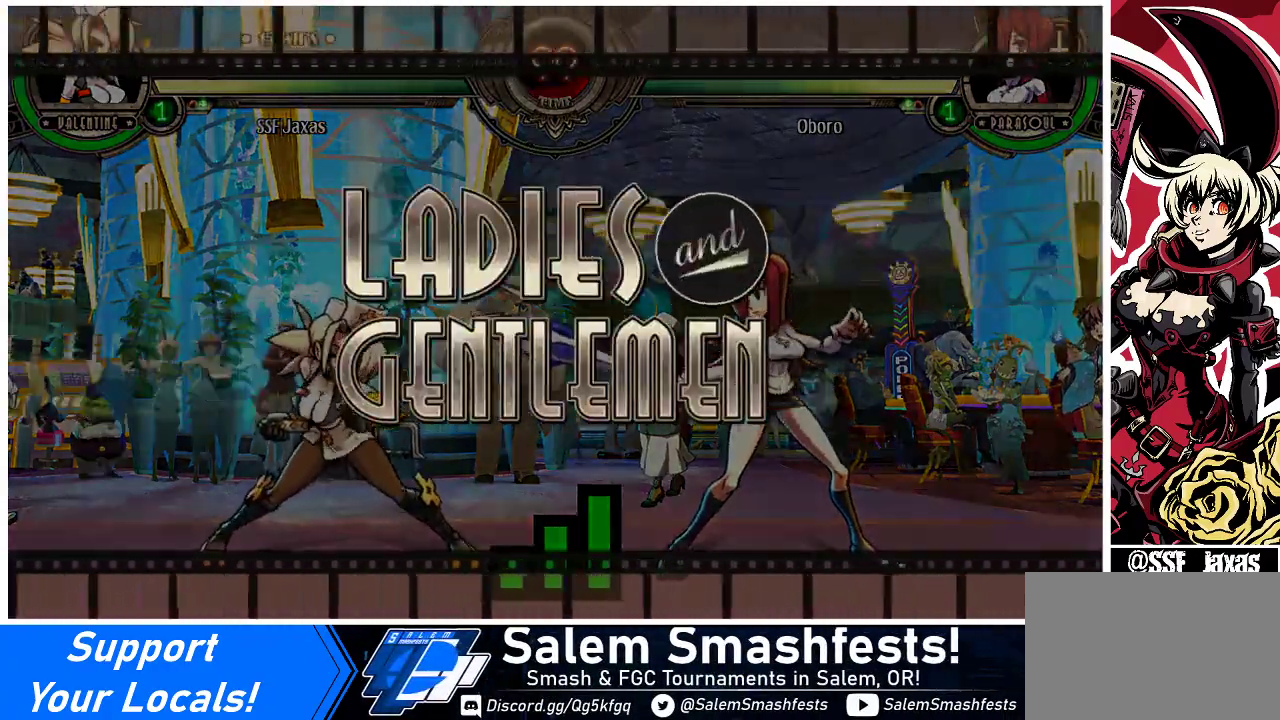
{"buttons": ["DPAD_UP", "DPAD_RIGHT"], "events": [[400, "DPAD_LEFT", "up"], [400, "DPAD_RIGHT", "down"]]}
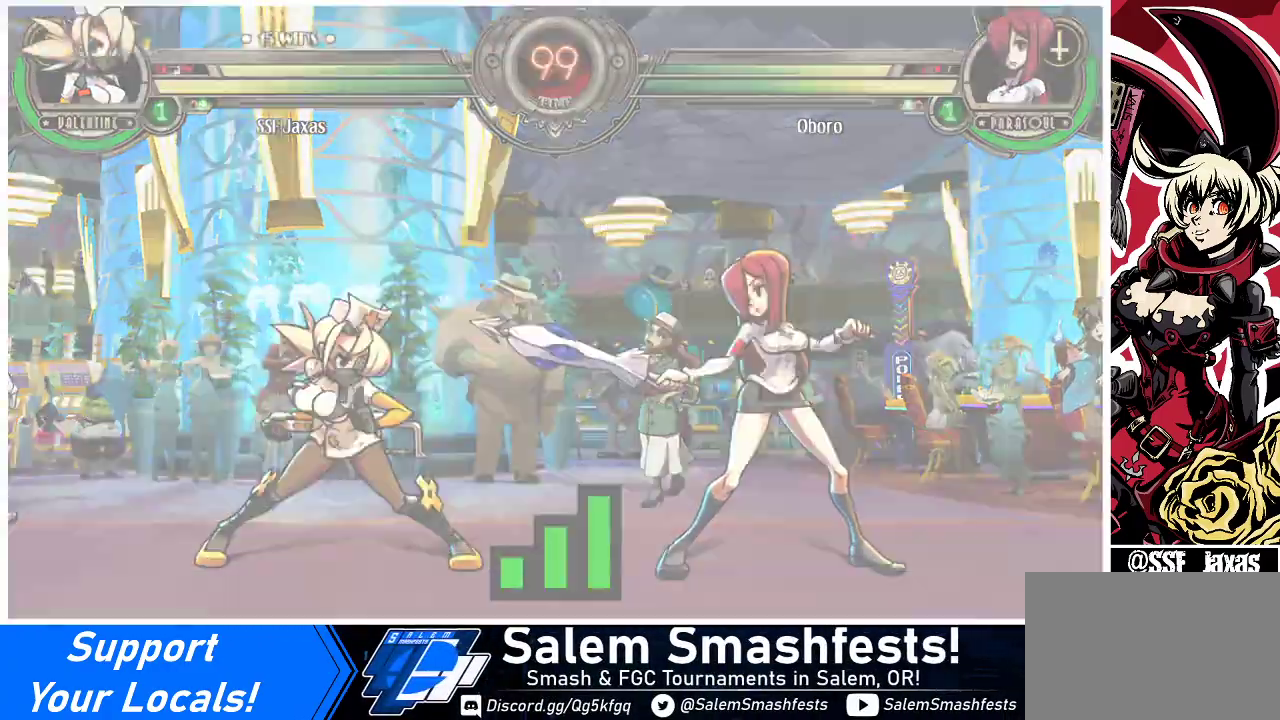
{"buttons": ["DPAD_UP"], "events": [[100, "DPAD_RIGHT", "up"], [333, "DPAD_RIGHT", "down"], [500, "DPAD_RIGHT", "up"]]}
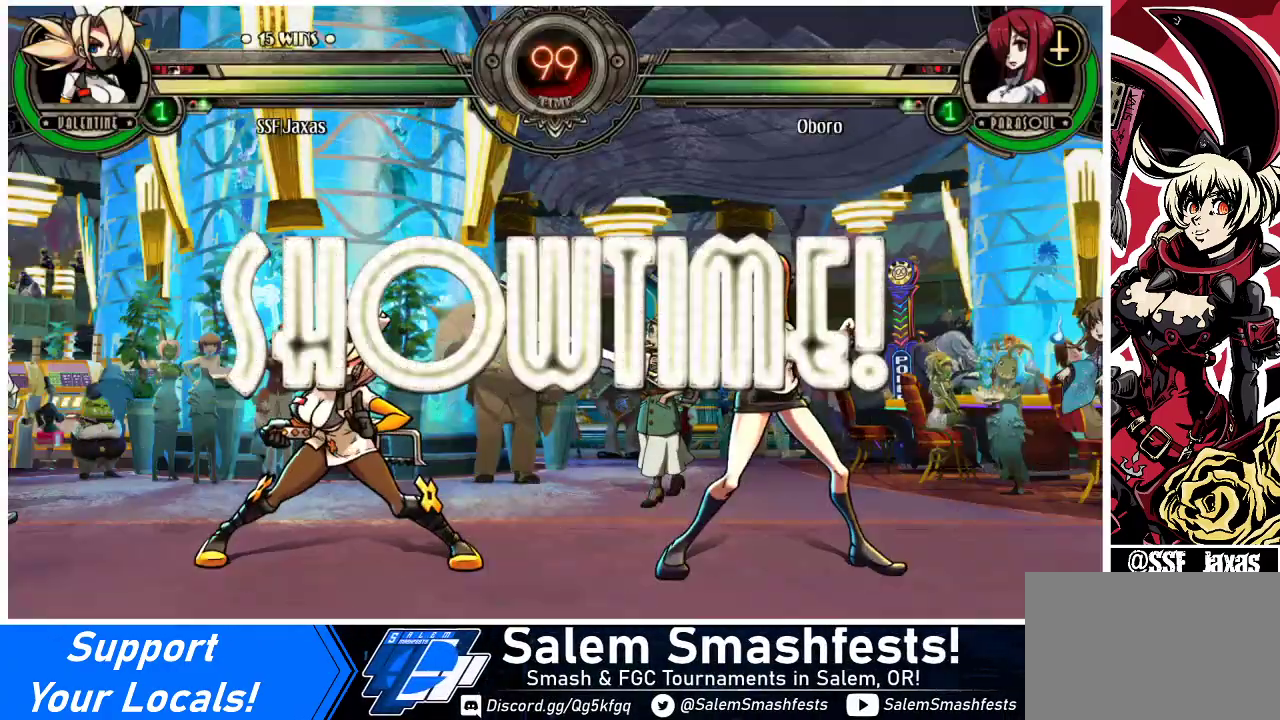
{"buttons": ["DPAD_UP", "DPAD_LEFT"], "events": [[67, "DPAD_LEFT", "down"]]}
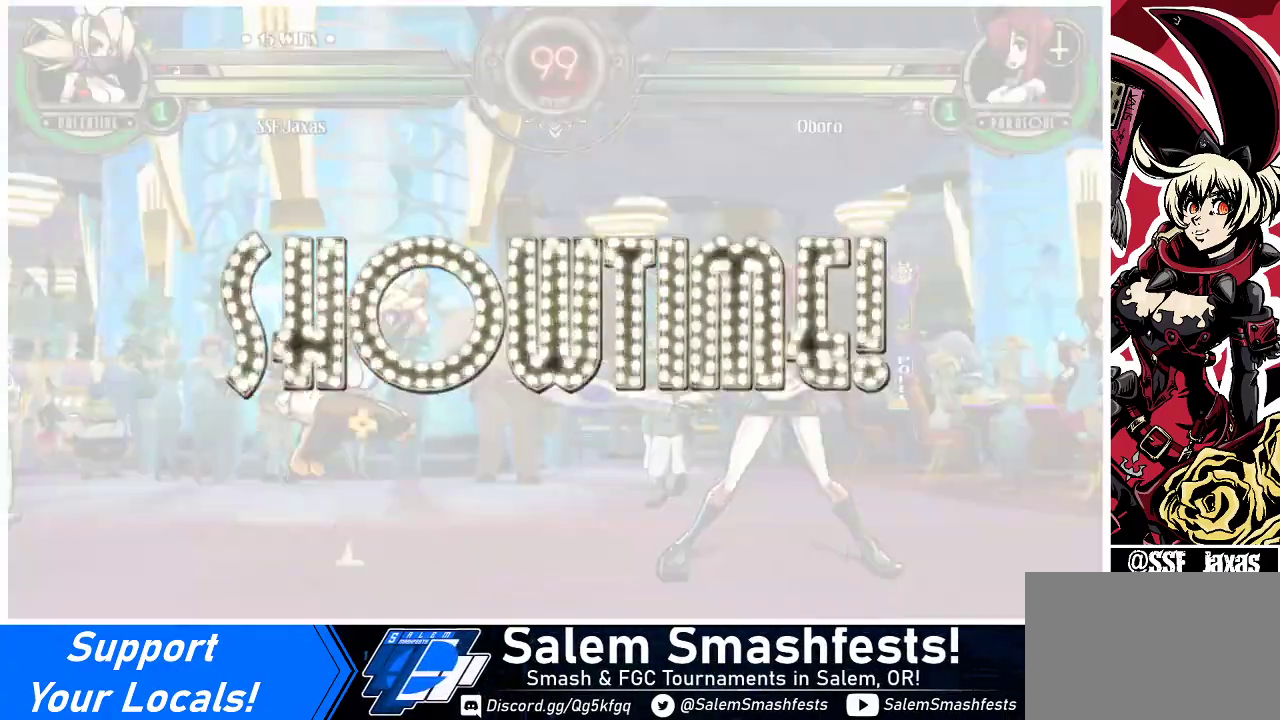
{"buttons": [], "events": [[200, "R2", "down"], [300, "DPAD_LEFT", "up"], [300, "DPAD_UP", "up"], [333, "R2", "up"]]}
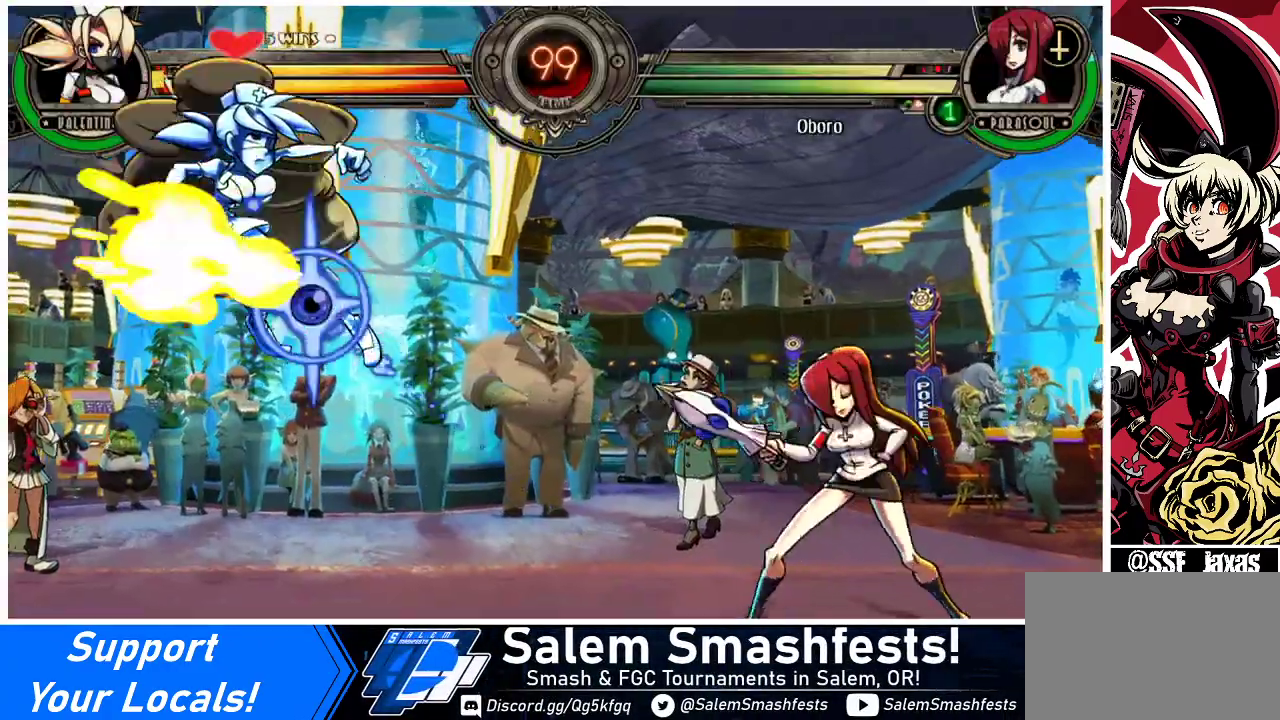
{"buttons": ["DPAD_LEFT"], "events": [[100, "DPAD_DOWN", "down"], [133, "DPAD_RIGHT", "down"], [200, "DPAD_DOWN", "up"], [233, "R1", "down"], [267, "DPAD_RIGHT", "up"], [333, "R1", "up"], [433, "DPAD_LEFT", "down"]]}
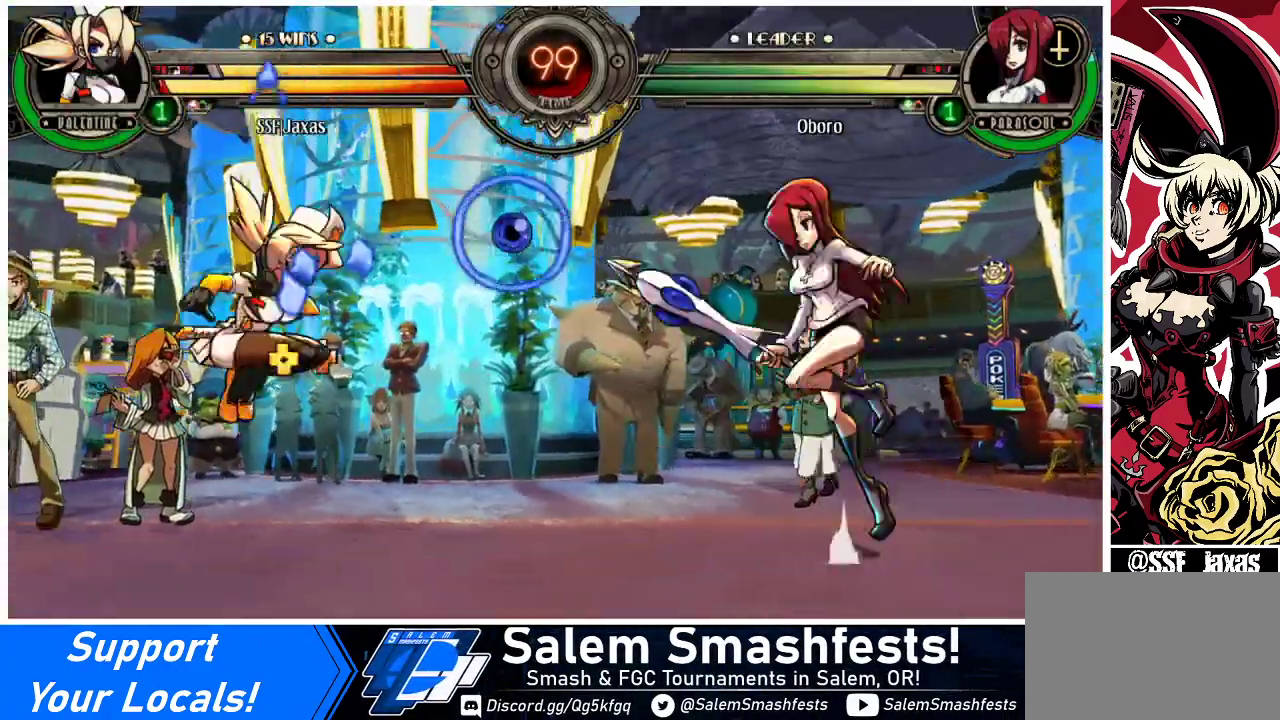
{"buttons": ["DPAD_LEFT"], "events": [[67, "DPAD_DOWN", "down"], [133, "DPAD_DOWN", "up"], [200, "R1", "down"], [233, "R1", "up"]]}
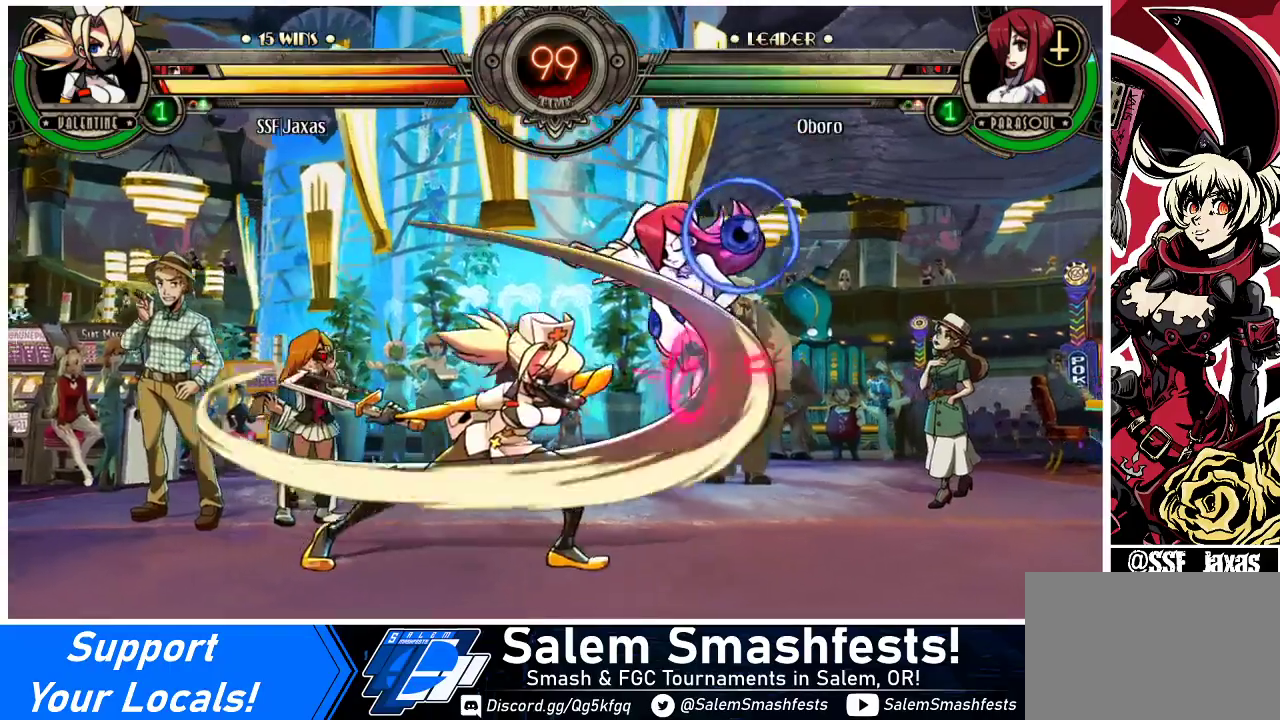
{"buttons": ["DPAD_LEFT"], "events": [[367, "DPAD_LEFT", "up"], [500, "DPAD_LEFT", "down"]]}
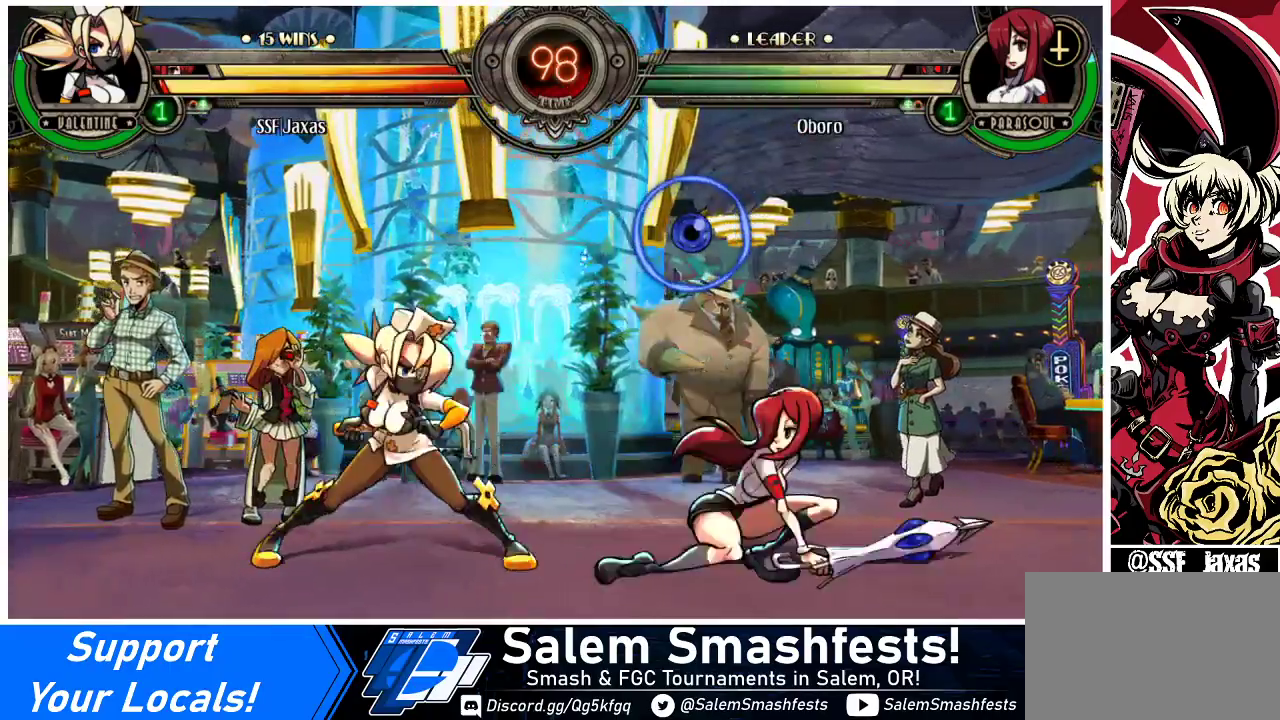
{"buttons": ["DPAD_LEFT"], "events": [[100, "DPAD_UP", "down"], [233, "DPAD_UP", "up"], [267, "DPAD_LEFT", "up"], [267, "R2", "down"], [367, "R2", "up"], [500, "DPAD_LEFT", "down"]]}
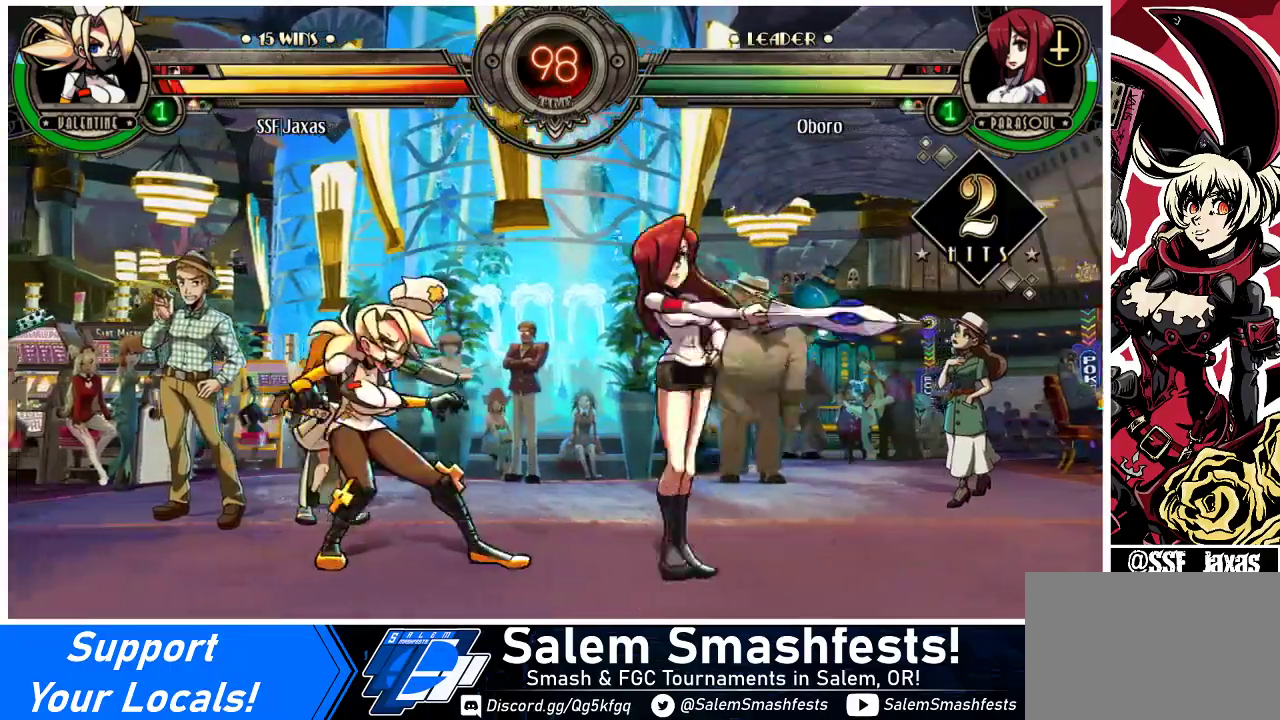
{"buttons": ["DPAD_LEFT"], "events": []}
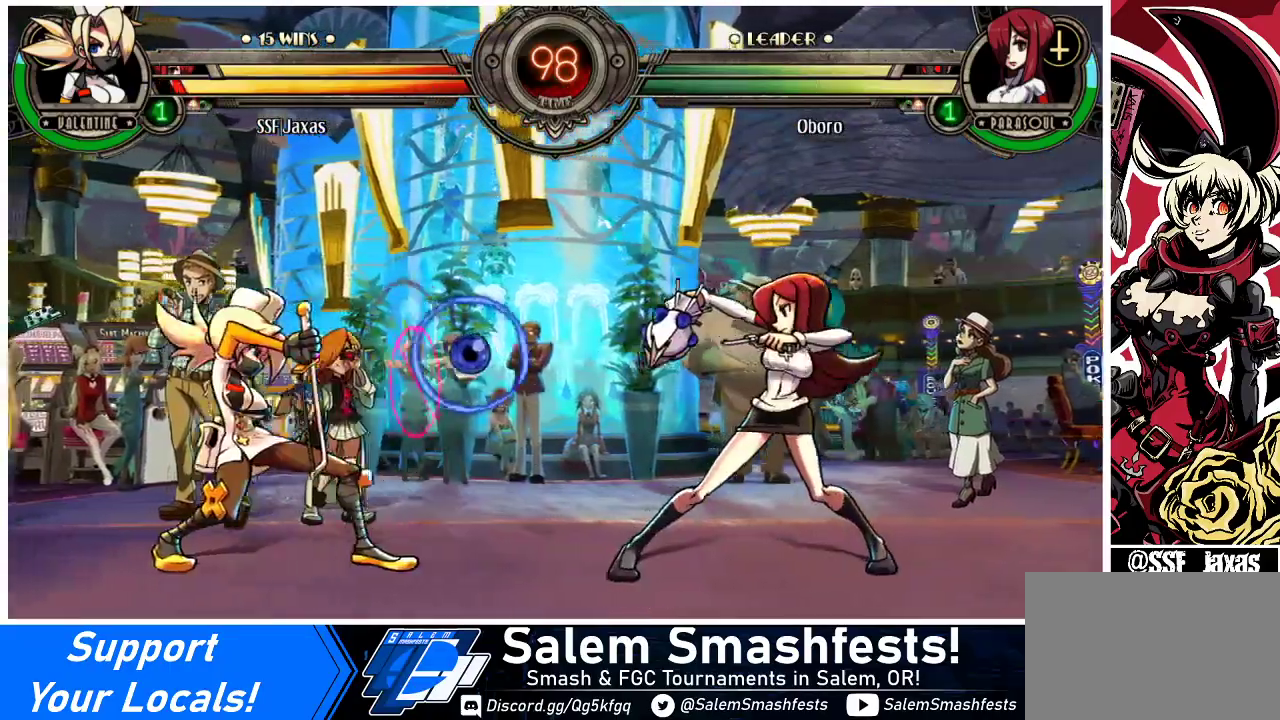
{"buttons": [], "events": [[200, "DPAD_UP", "down"], [267, "R2", "down"], [300, "DPAD_UP", "up"], [333, "DPAD_LEFT", "up"], [367, "R2", "up"]]}
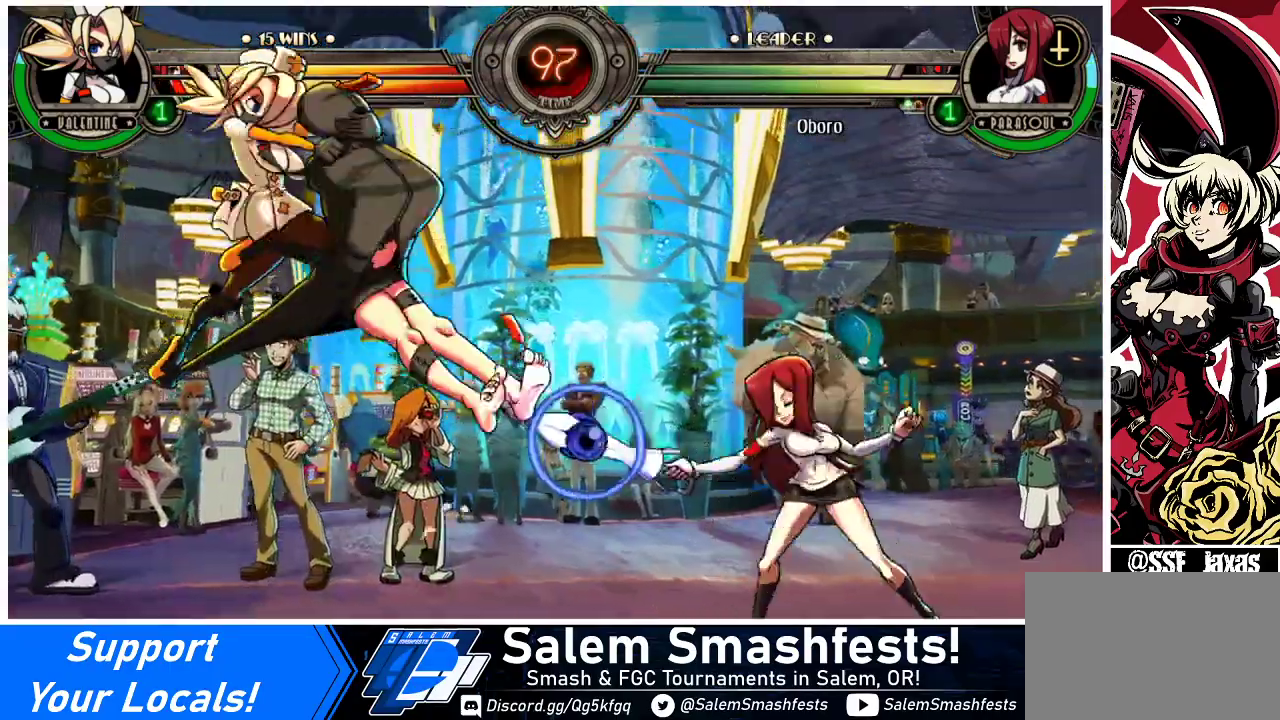
{"buttons": [], "events": [[167, "DPAD_DOWN", "down"], [200, "DPAD_RIGHT", "down"], [233, "DPAD_DOWN", "up"], [267, "R1", "down"], [300, "DPAD_RIGHT", "up"], [367, "R1", "up"]]}